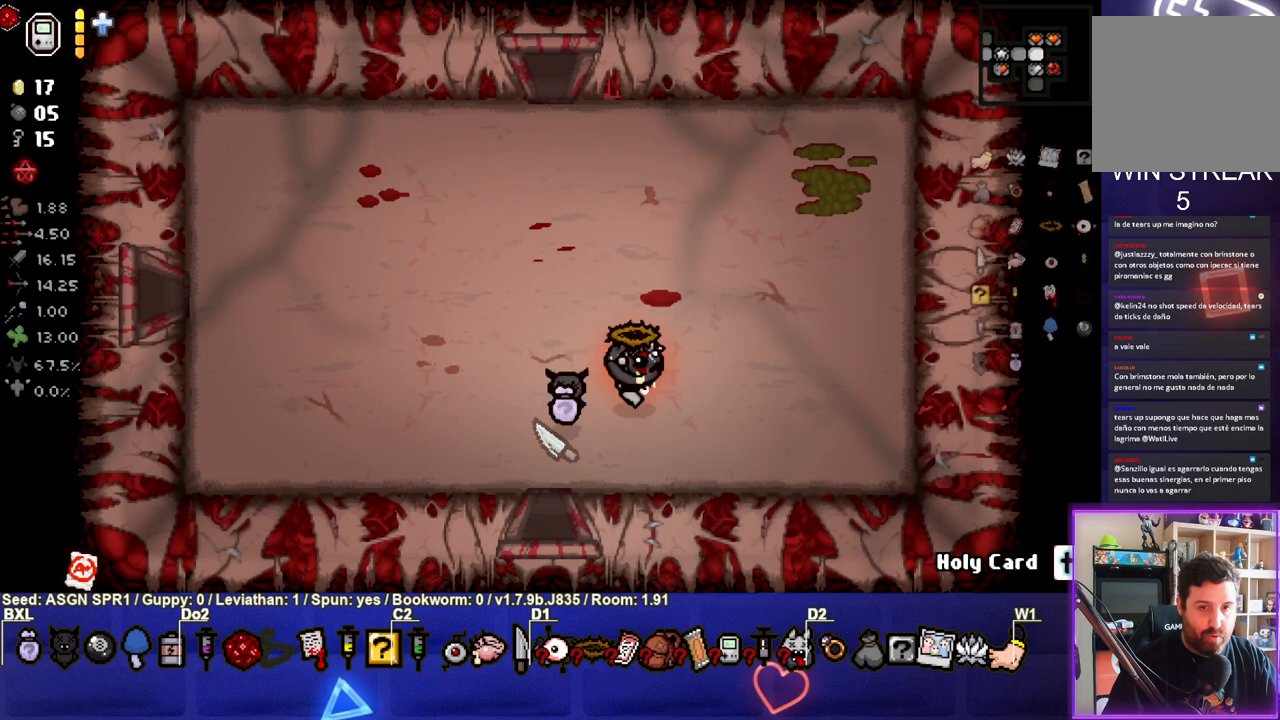
Gameplay with a controller (PlayStation layout); each line is a JSON object with the inputs held at the frame after it. "events" lists button and stick changes between this image and that frame as [ms after this image, input, new state], when the widget could be followed in between. Not read: L3 R3.
{"buttons": [], "left_stick": "center", "right_stick": "center", "events": [[283, "left_stick", "right"], [433, "left_stick", "center"]]}
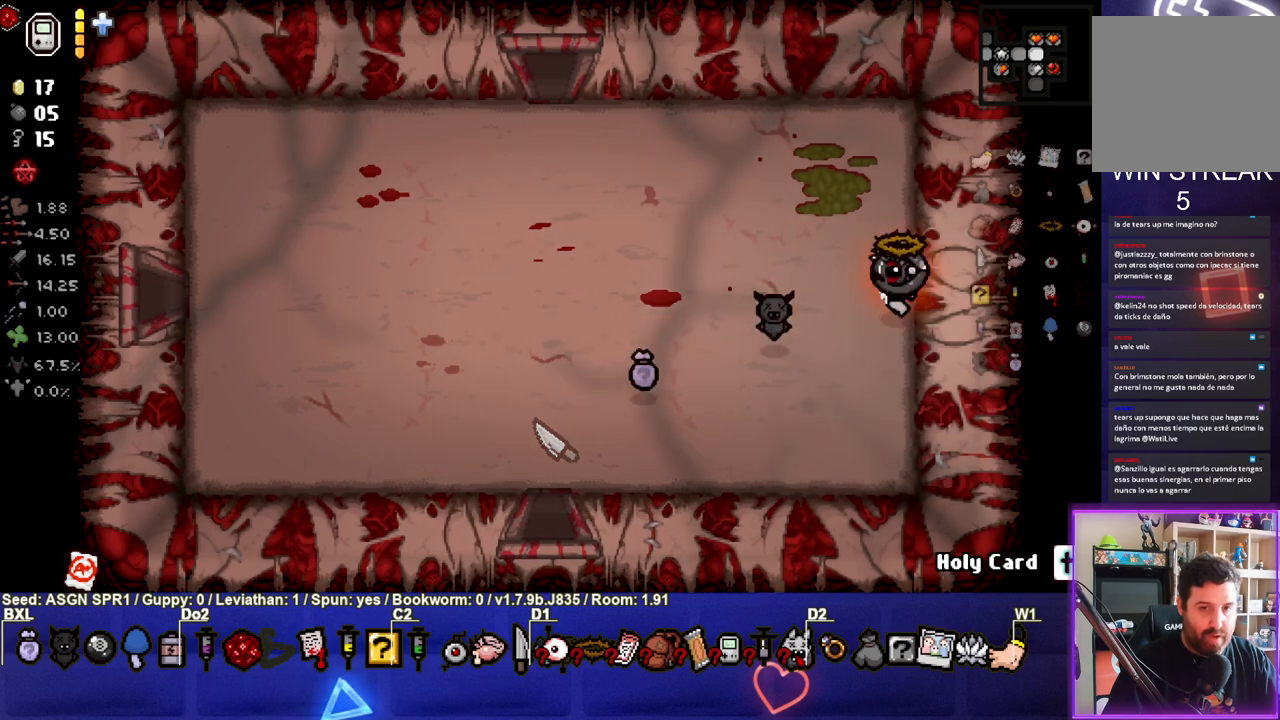
{"buttons": [], "left_stick": "left", "right_stick": "center", "events": [[33, "left_stick", "left"], [67, "L1", "down"], [167, "L1", "up"]]}
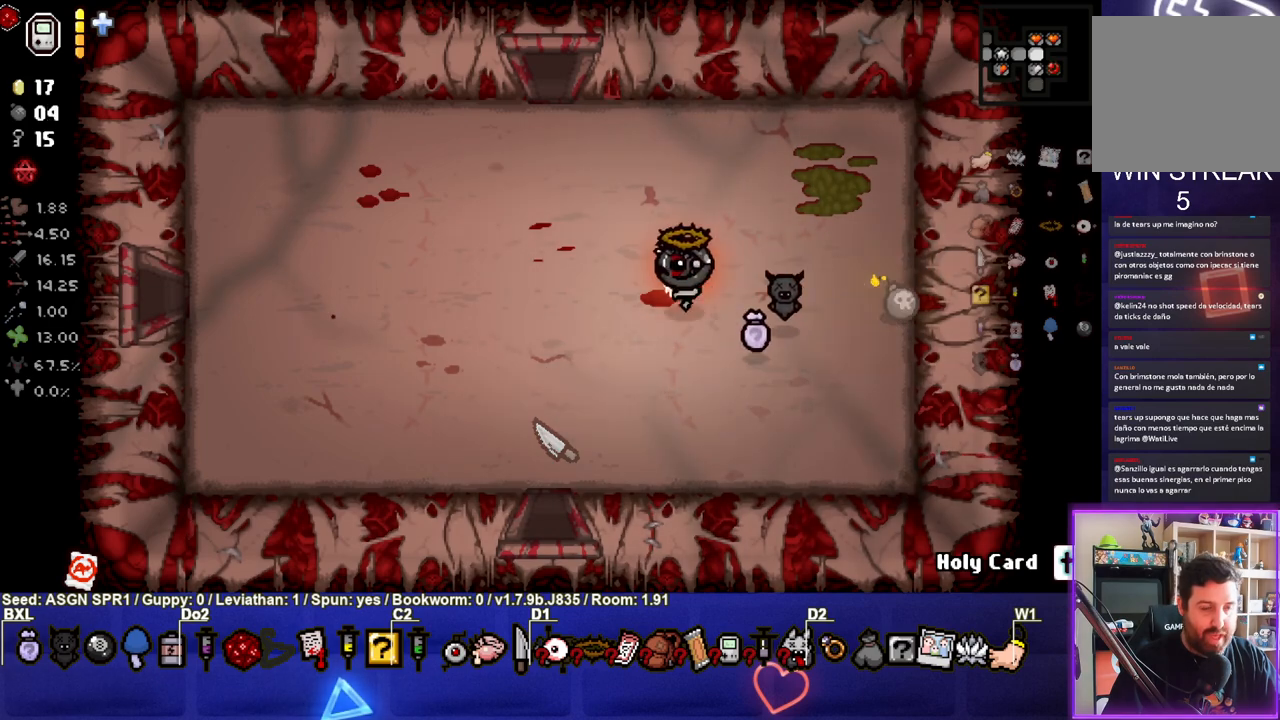
{"buttons": [], "left_stick": "center", "right_stick": "center", "events": [[400, "left_stick", "center"]]}
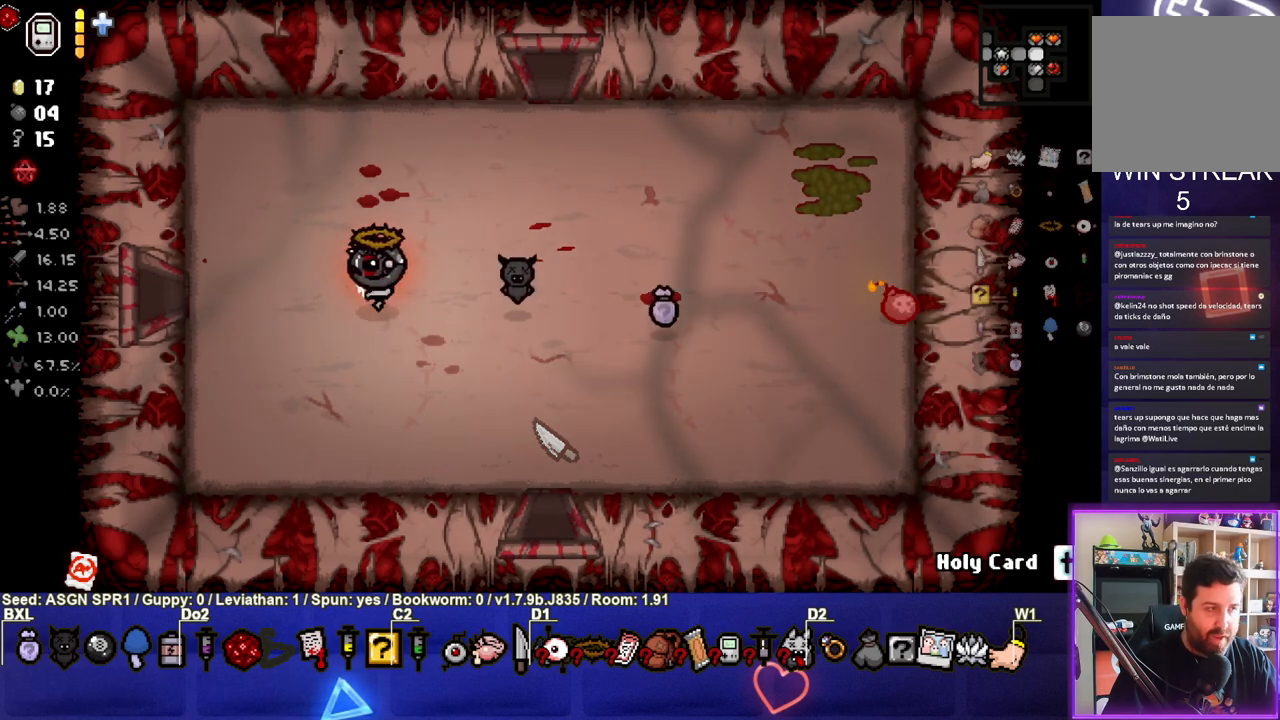
{"buttons": [], "left_stick": "up-right", "right_stick": "center", "events": [[133, "left_stick", "left"], [267, "left_stick", "center"], [450, "left_stick", "up-right"]]}
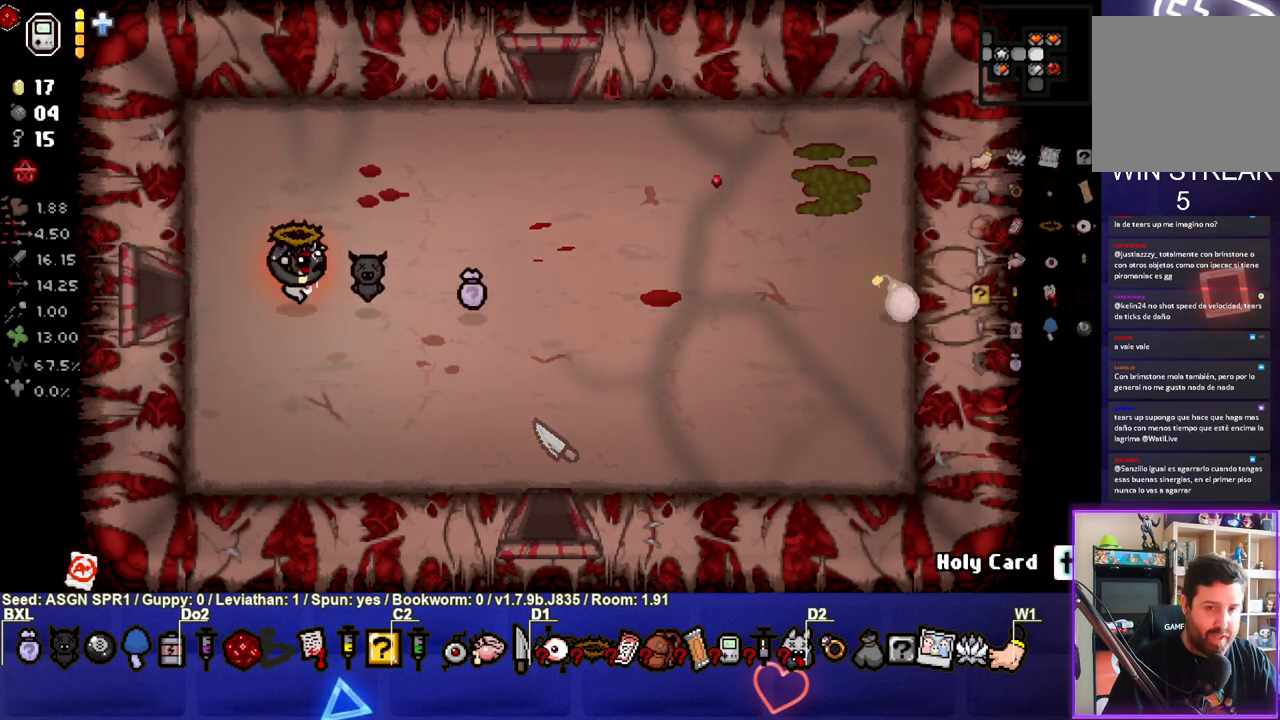
{"buttons": [], "left_stick": "right", "right_stick": "center", "events": [[150, "left_stick", "right"]]}
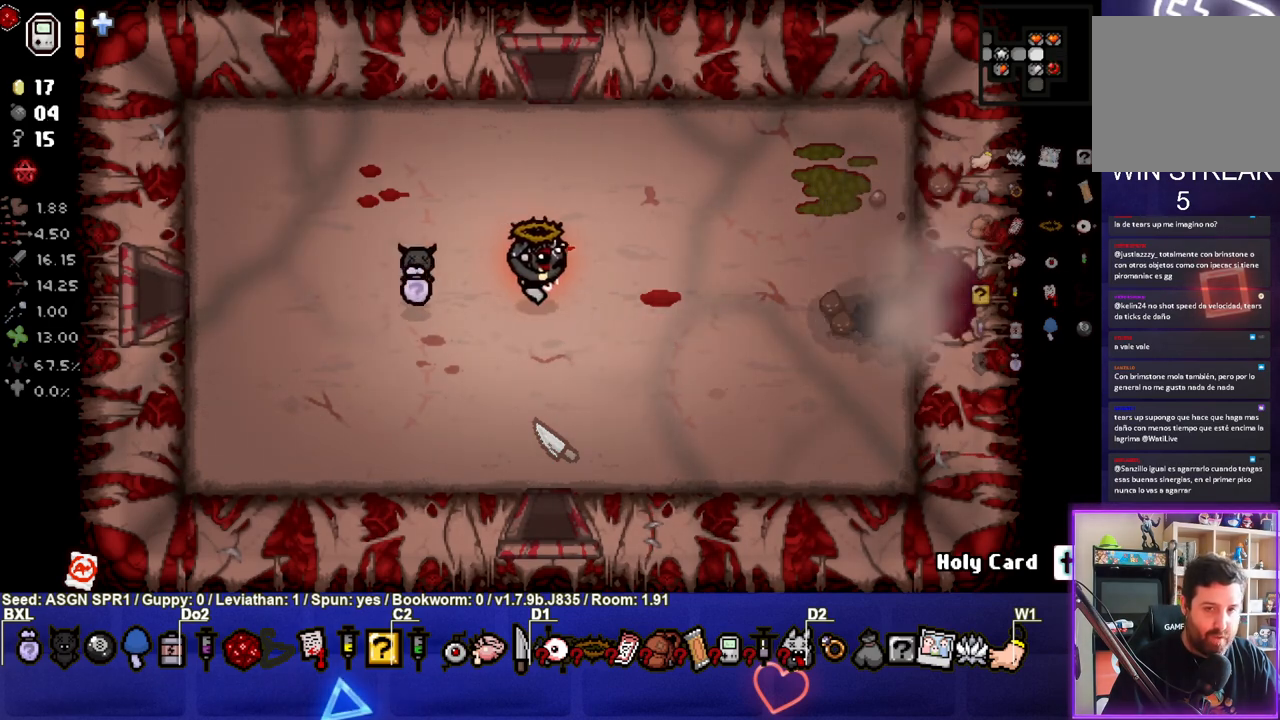
{"buttons": [], "left_stick": "right", "right_stick": "center", "events": []}
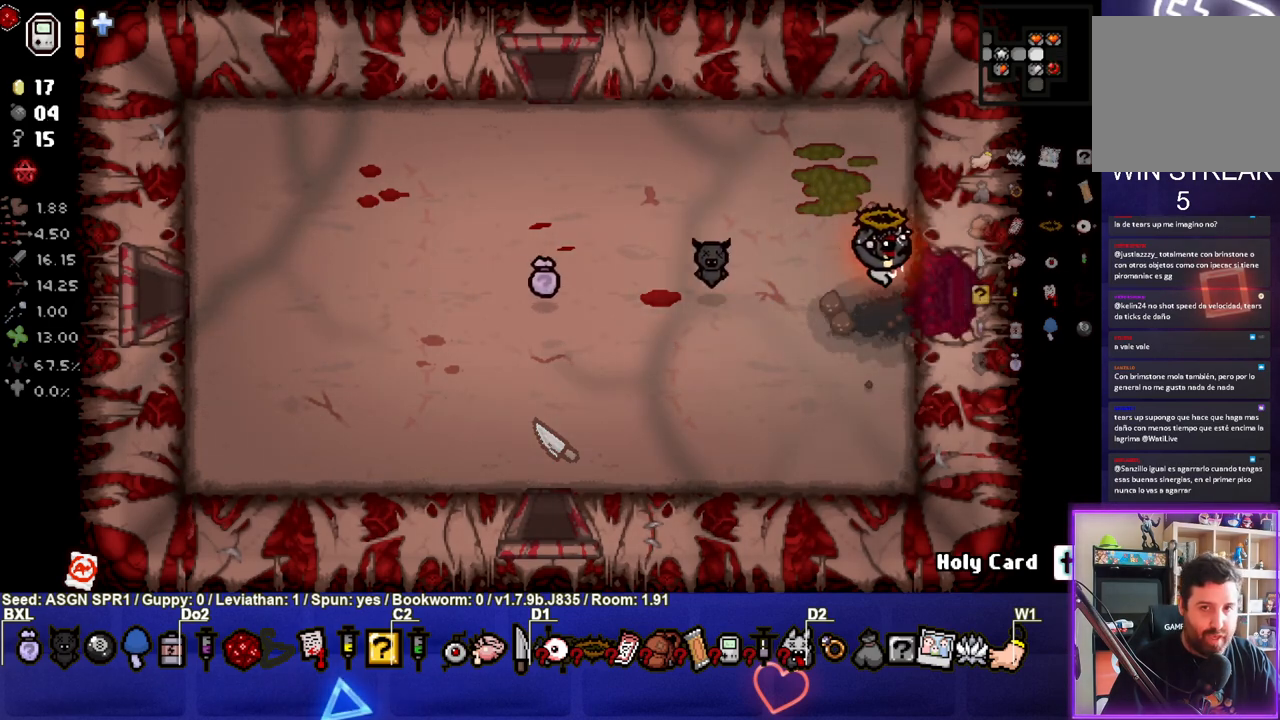
{"buttons": [], "left_stick": "center", "right_stick": "center", "events": [[200, "left_stick", "center"]]}
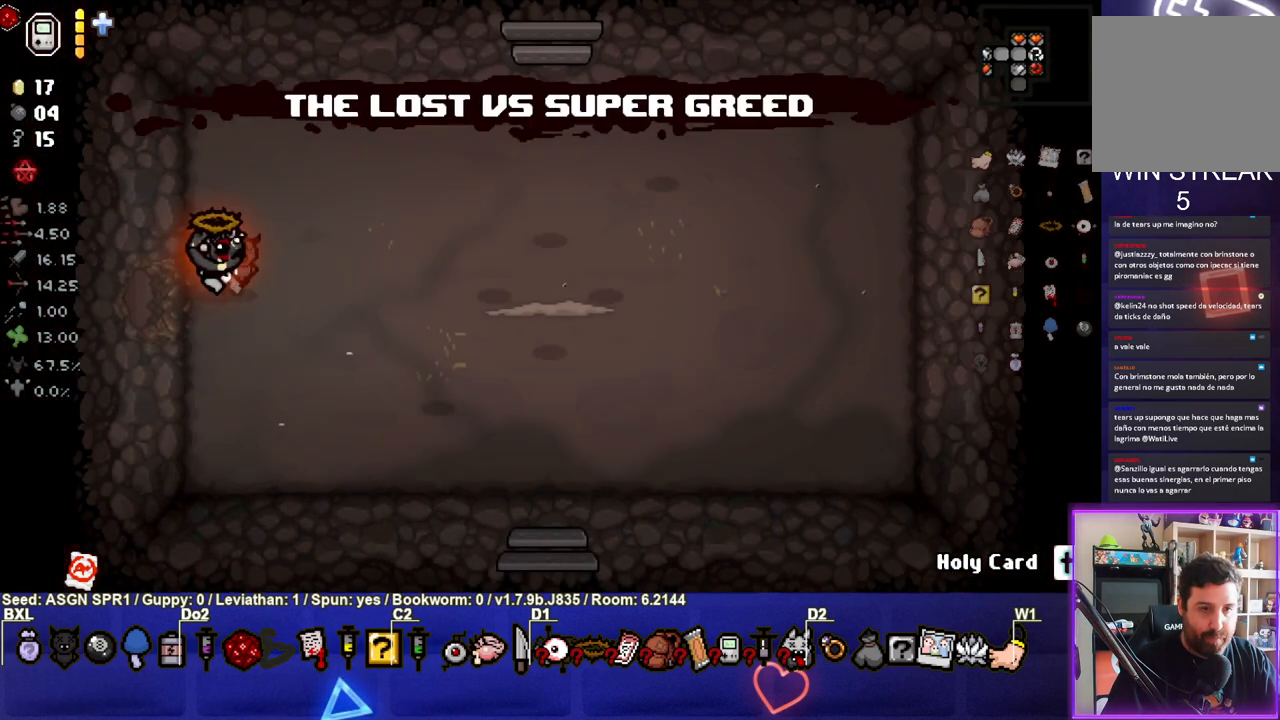
{"buttons": [], "left_stick": "center", "right_stick": "right", "events": [[33, "right_stick", "right"]]}
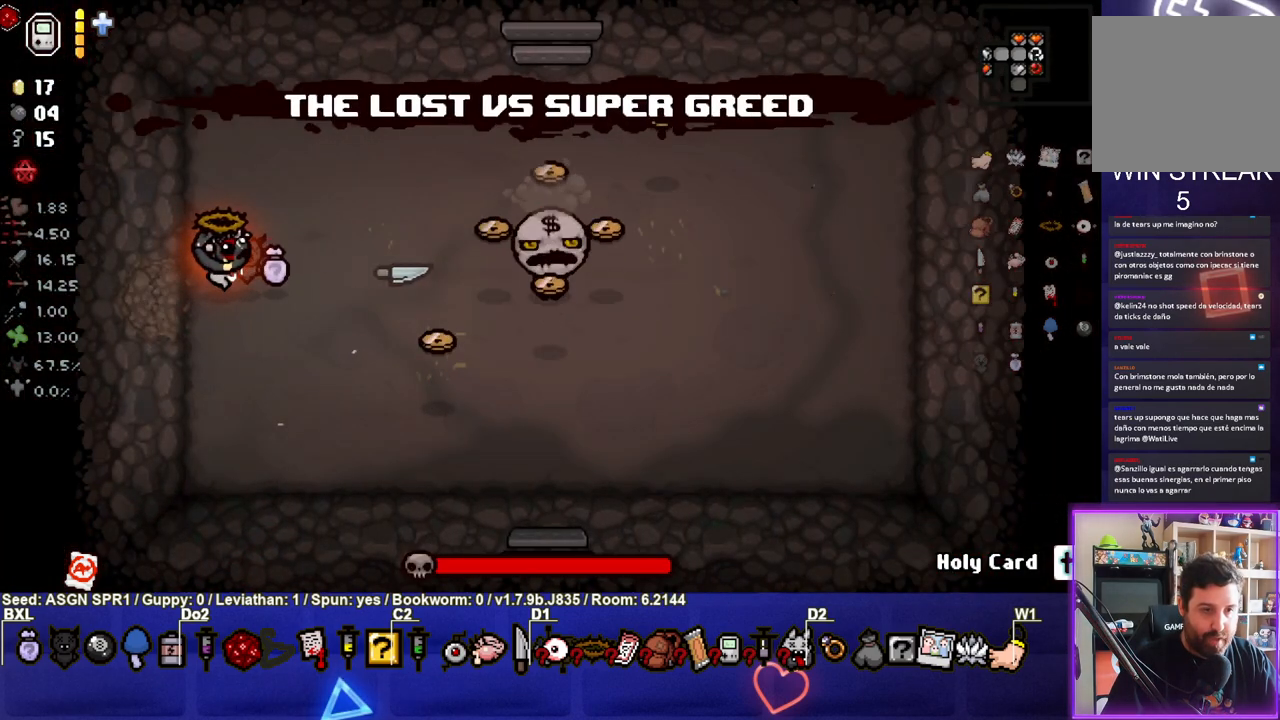
{"buttons": [], "left_stick": "center", "right_stick": "center", "events": [[267, "right_stick", "center"]]}
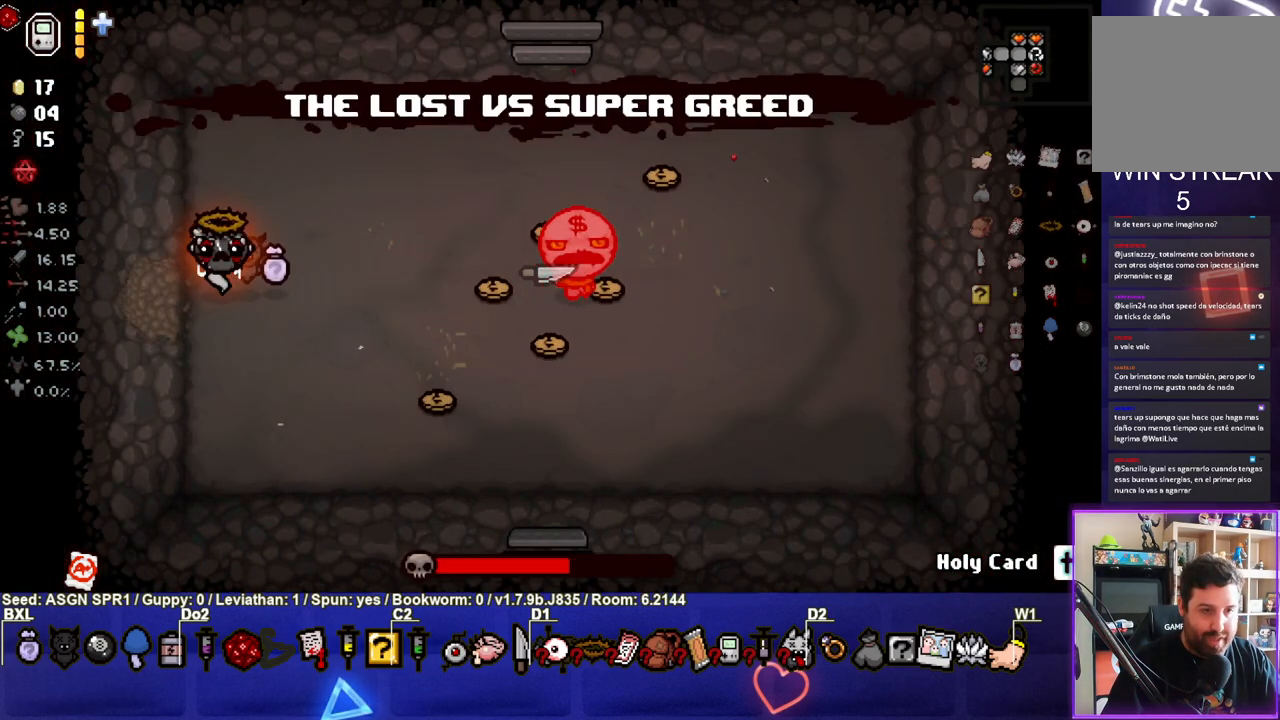
{"buttons": [], "left_stick": "center", "right_stick": "center", "events": [[133, "right_stick", "right"], [333, "right_stick", "center"]]}
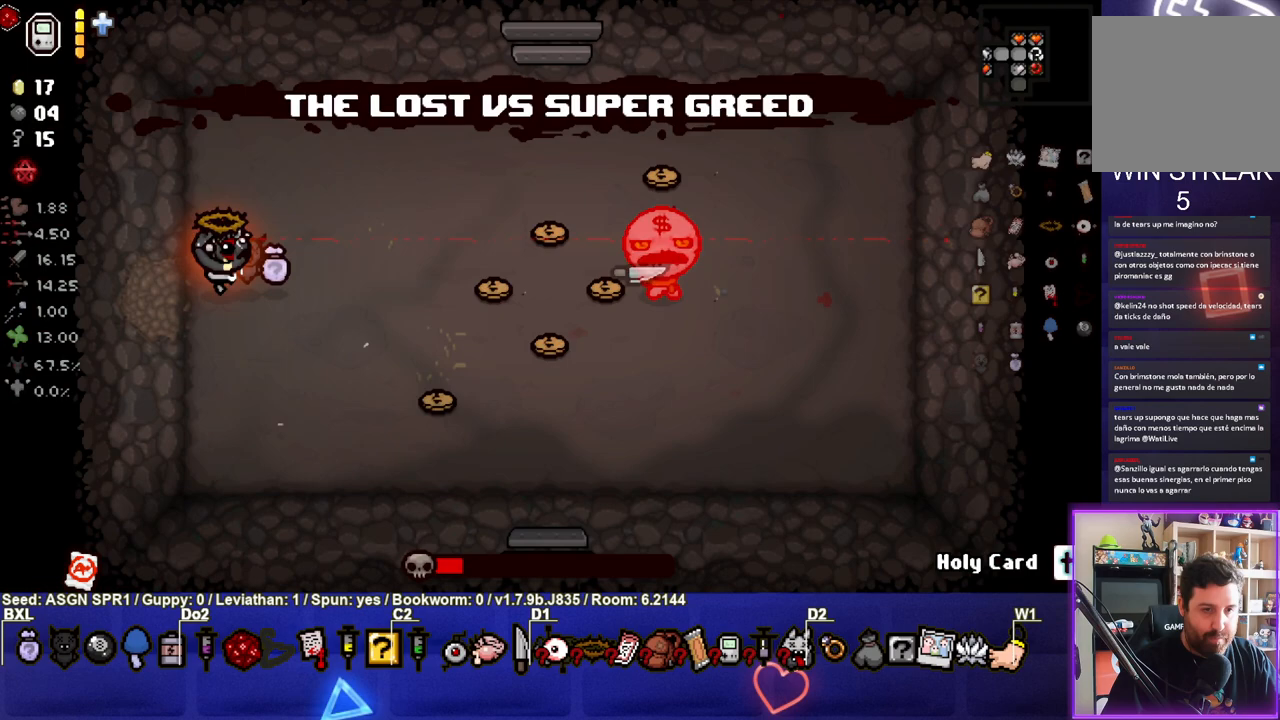
{"buttons": [], "left_stick": "up", "right_stick": "center", "events": [[17, "right_stick", "right"], [167, "right_stick", "center"], [500, "left_stick", "up"]]}
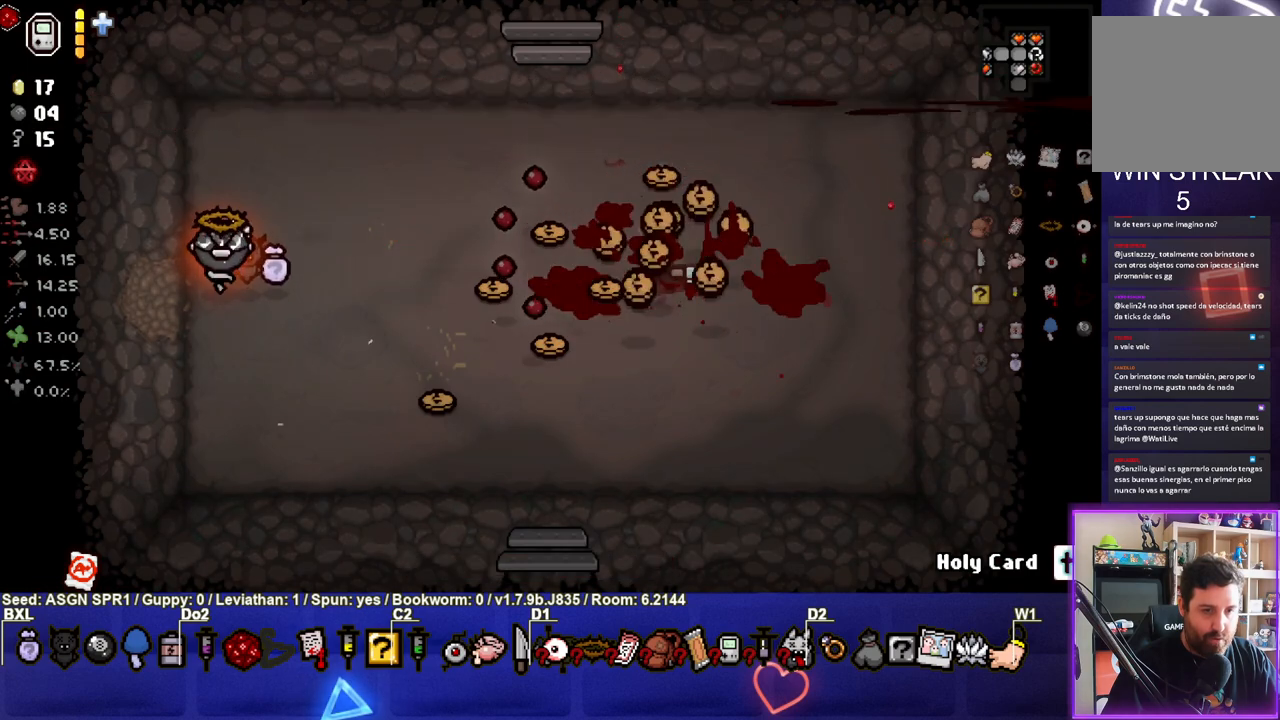
{"buttons": [], "left_stick": "right", "right_stick": "center", "events": [[367, "left_stick", "down"], [500, "left_stick", "right"]]}
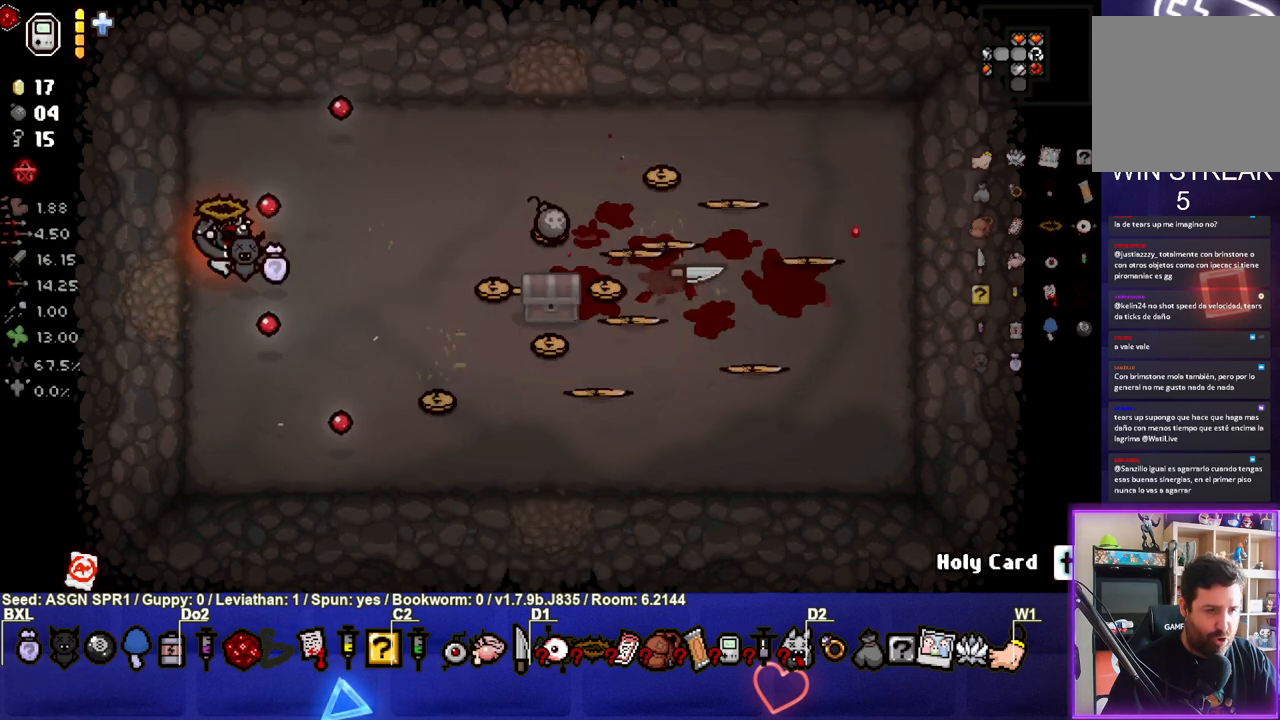
{"buttons": [], "left_stick": "right", "right_stick": "center", "events": [[333, "left_stick", "center"], [500, "left_stick", "right"]]}
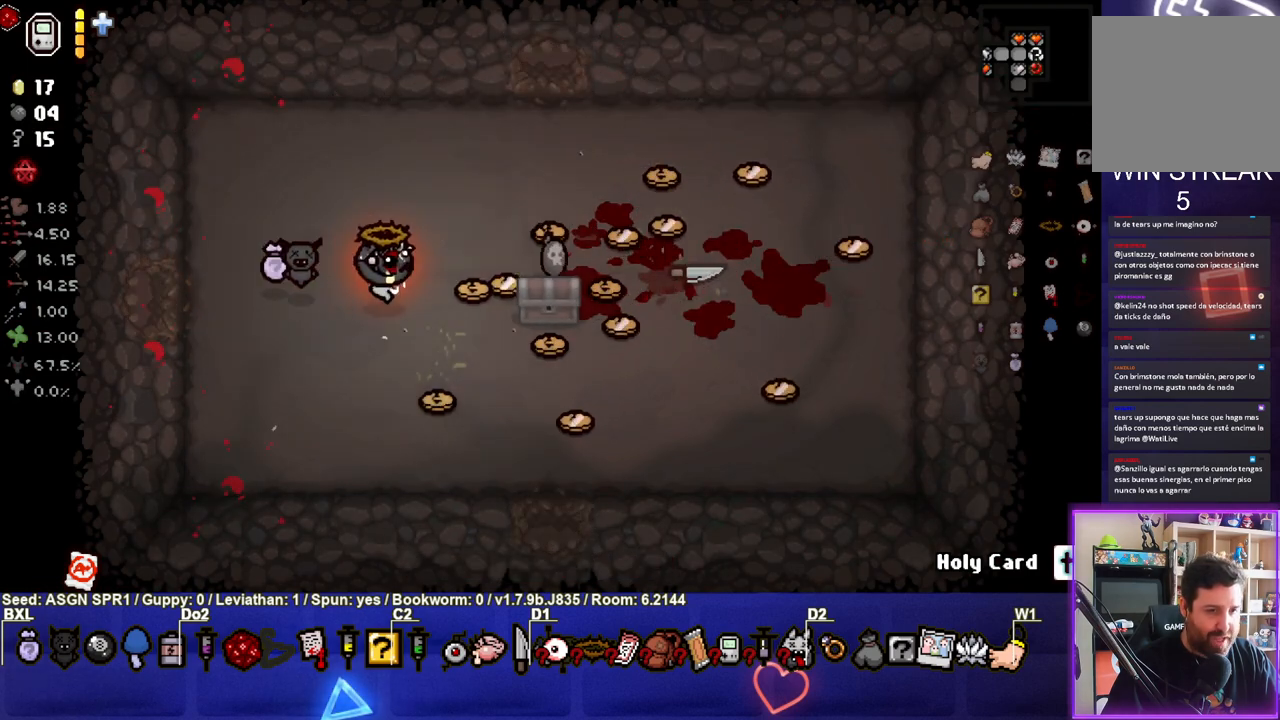
{"buttons": [], "left_stick": "right", "right_stick": "center", "events": [[167, "left_stick", "up-right"], [350, "left_stick", "right"]]}
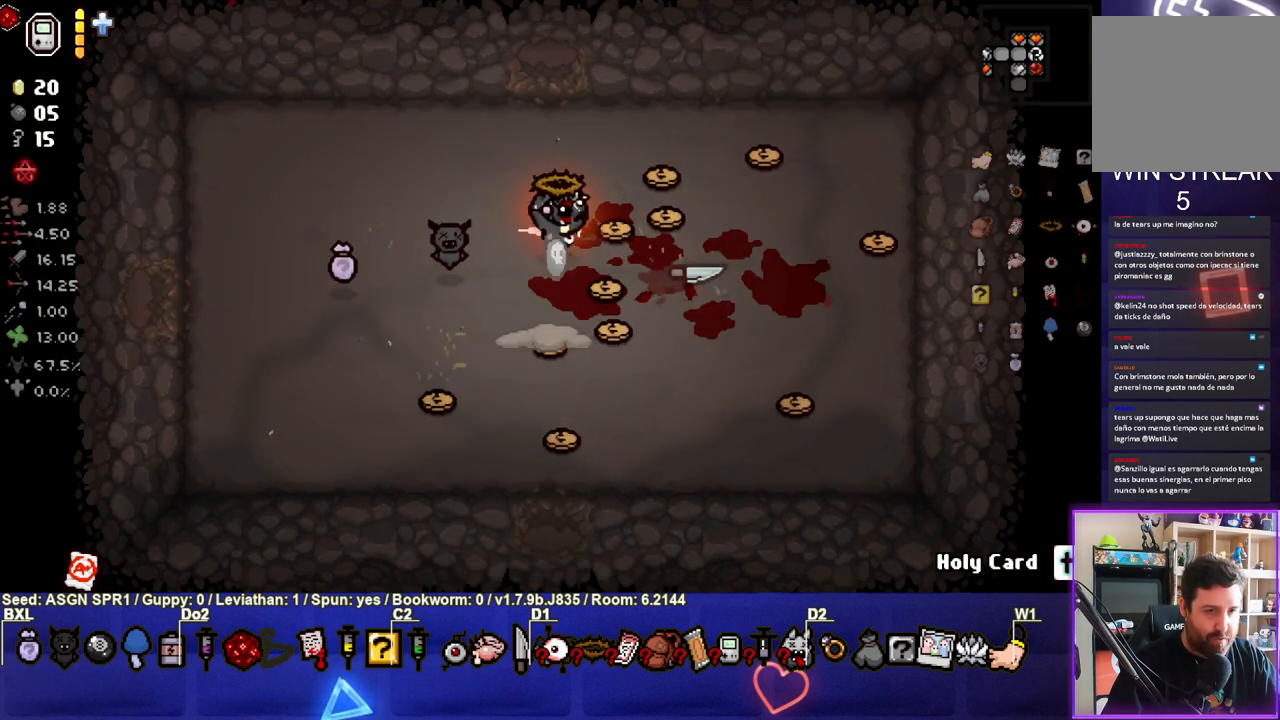
{"buttons": [], "left_stick": "center", "right_stick": "center", "events": [[50, "left_stick", "up-right"], [367, "left_stick", "down"], [483, "left_stick", "center"]]}
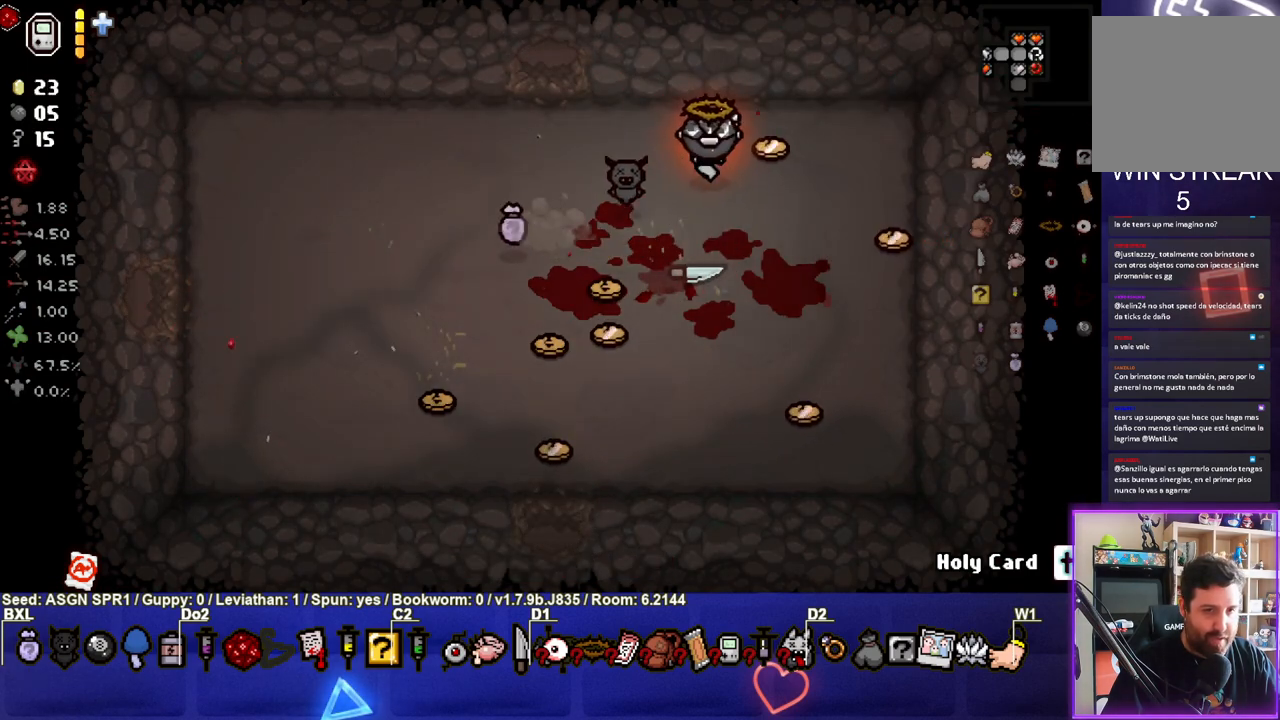
{"buttons": [], "left_stick": "down", "right_stick": "center", "events": [[17, "left_stick", "up-right"], [183, "left_stick", "right"], [283, "left_stick", "down-right"], [483, "left_stick", "down"]]}
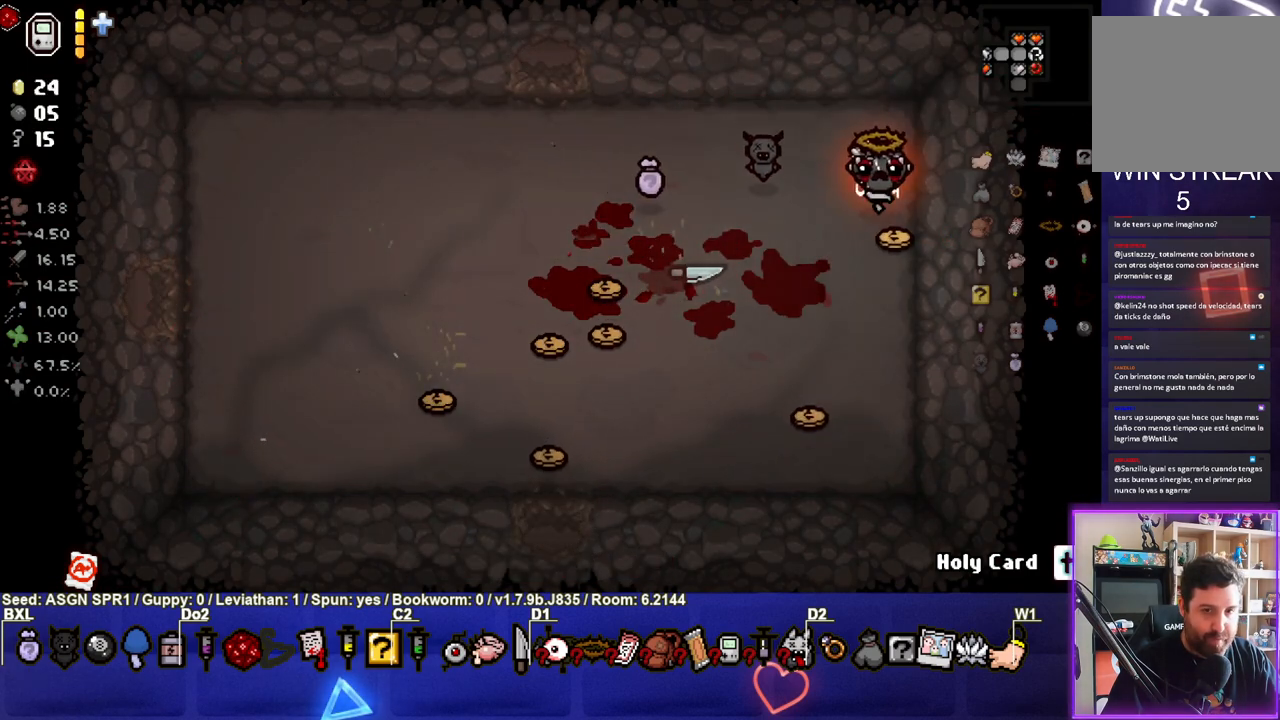
{"buttons": [], "left_stick": "up-left", "right_stick": "center", "events": [[83, "left_stick", "down-left"], [467, "left_stick", "up-left"]]}
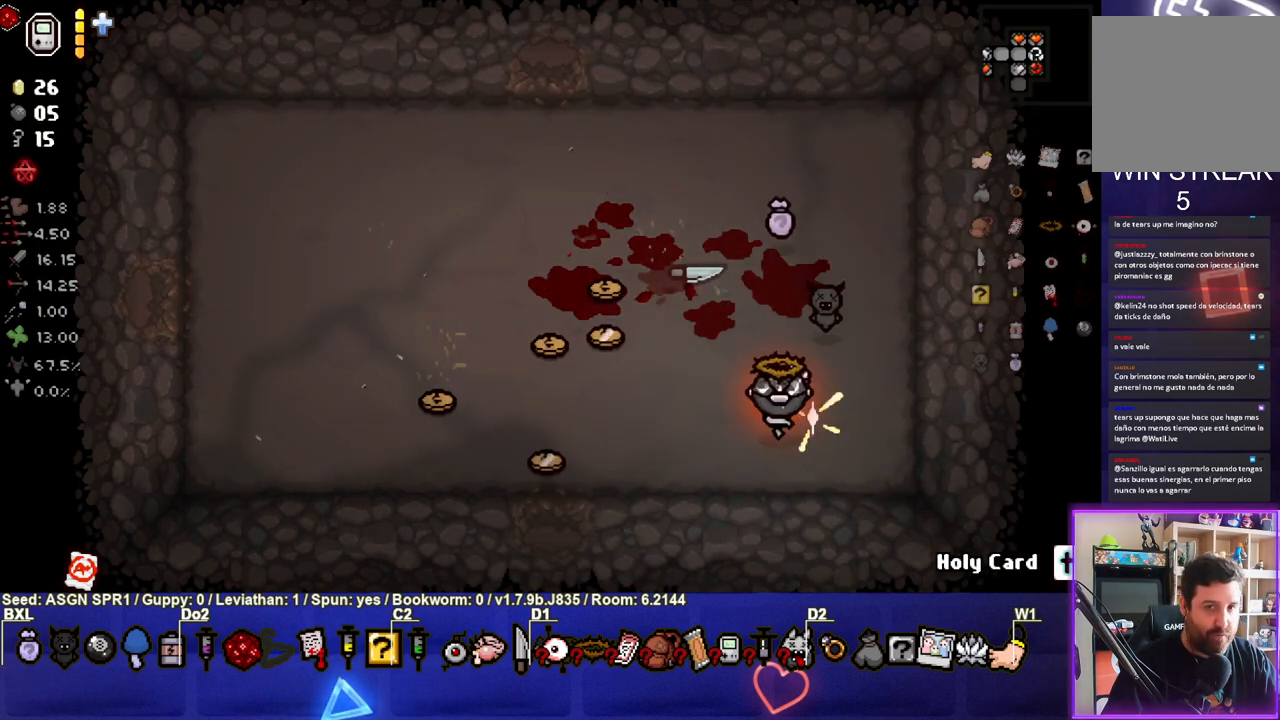
{"buttons": [], "left_stick": "down", "right_stick": "center", "events": [[500, "left_stick", "down"]]}
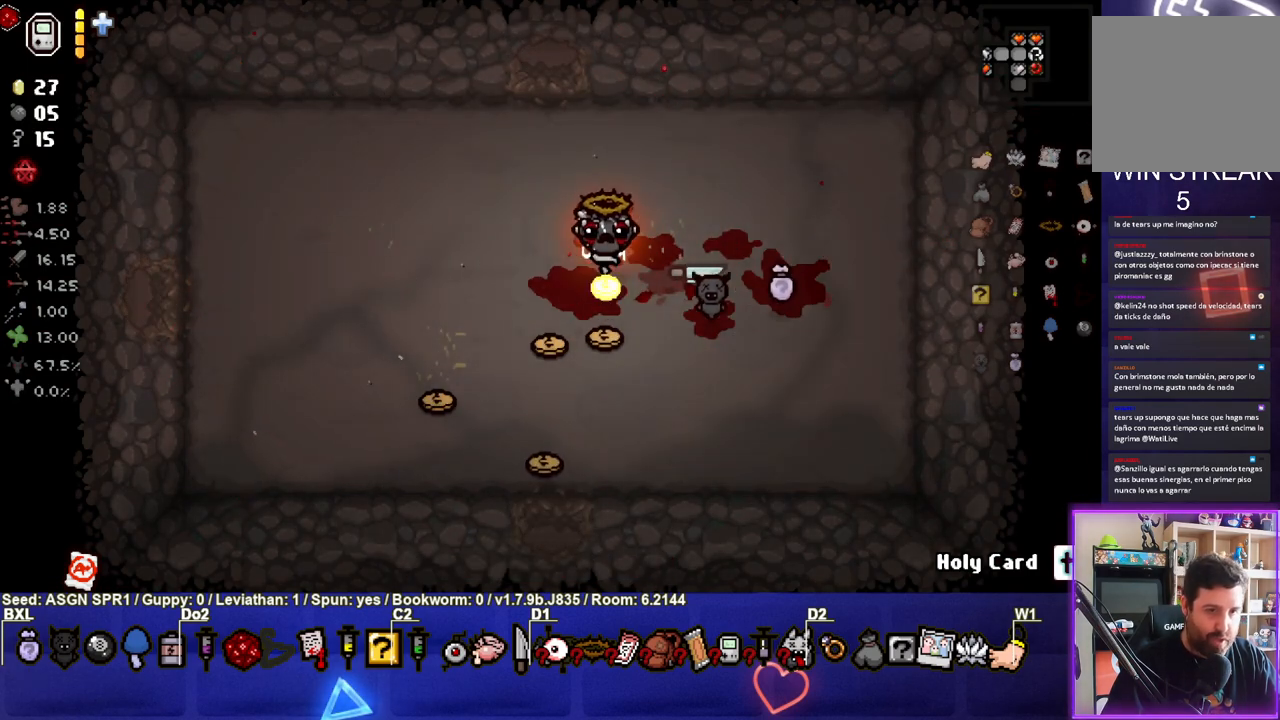
{"buttons": [], "left_stick": "down", "right_stick": "center", "events": [[233, "left_stick", "down-left"], [383, "left_stick", "down"]]}
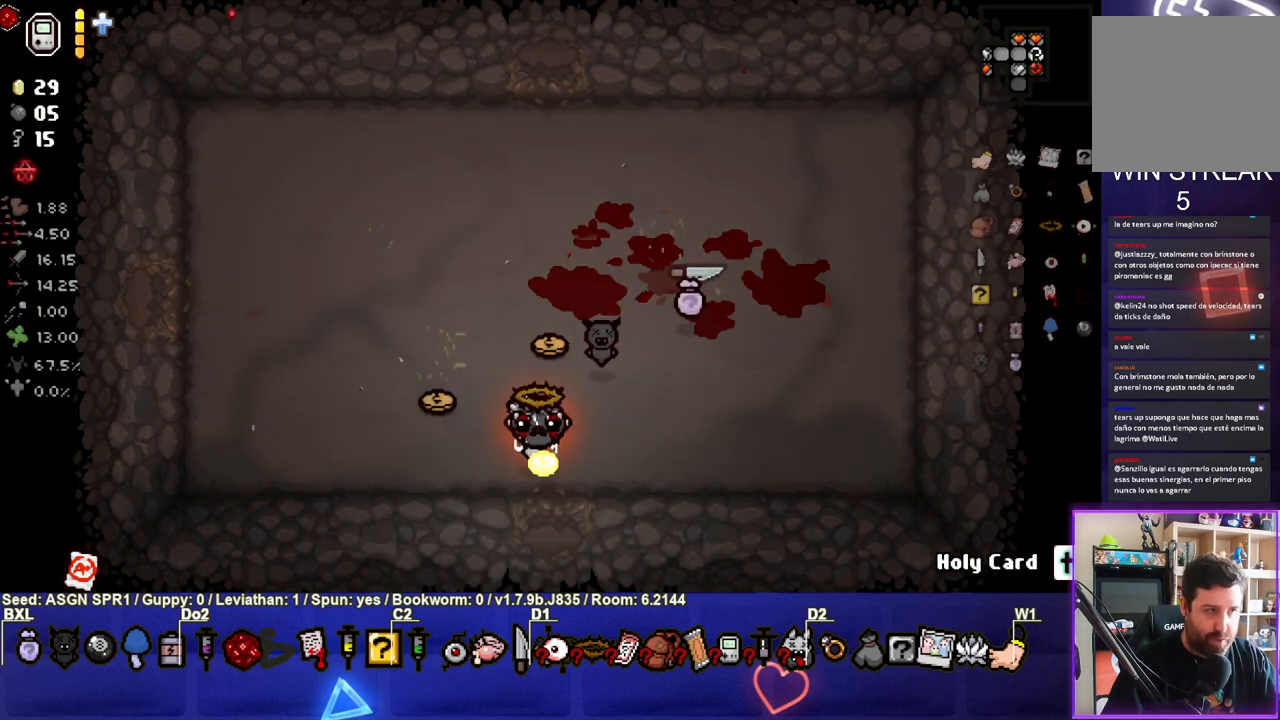
{"buttons": [], "left_stick": "center", "right_stick": "center", "events": [[233, "left_stick", "center"]]}
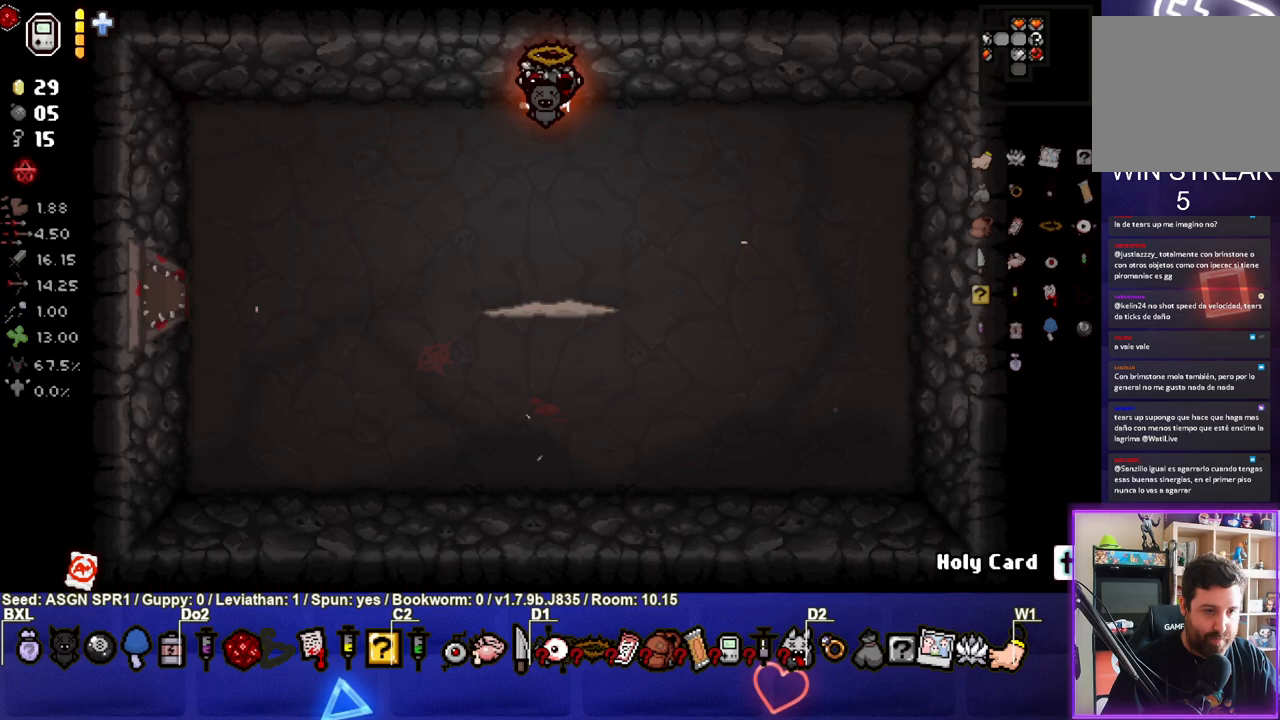
{"buttons": [], "left_stick": "center", "right_stick": "center", "events": [[50, "right_stick", "down"], [417, "right_stick", "center"]]}
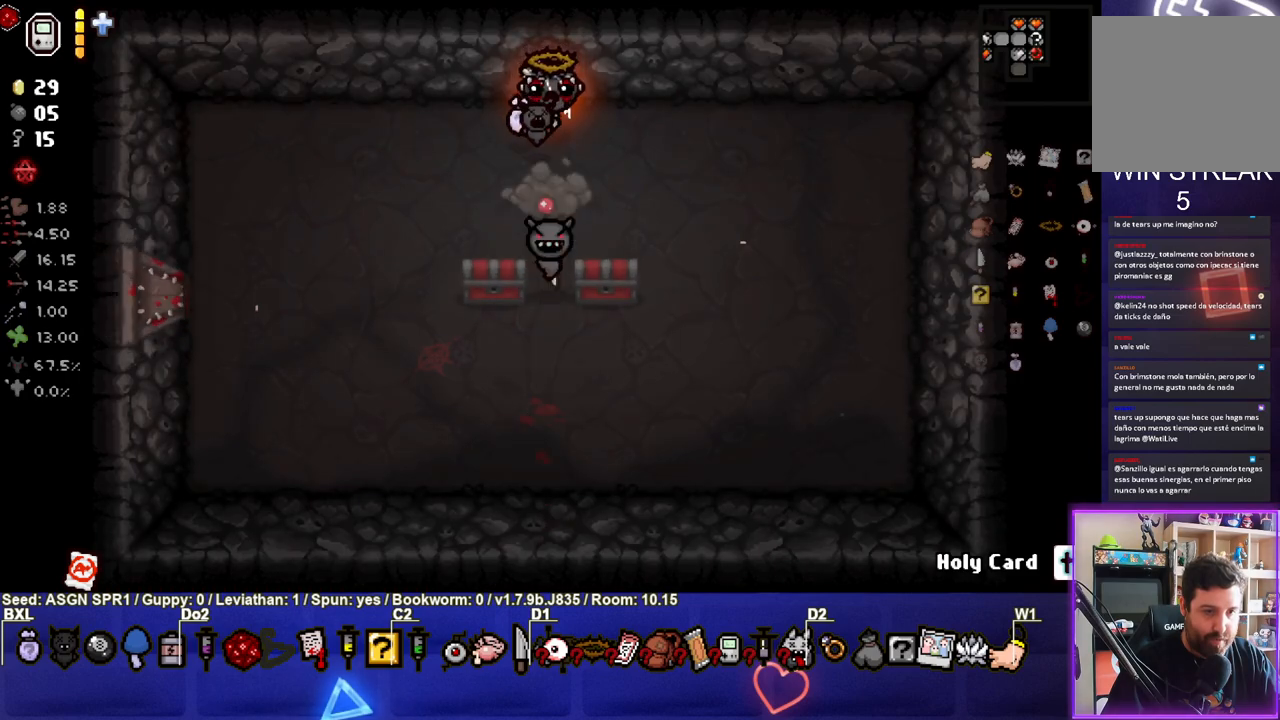
{"buttons": [], "left_stick": "left", "right_stick": "center", "events": [[317, "left_stick", "left"]]}
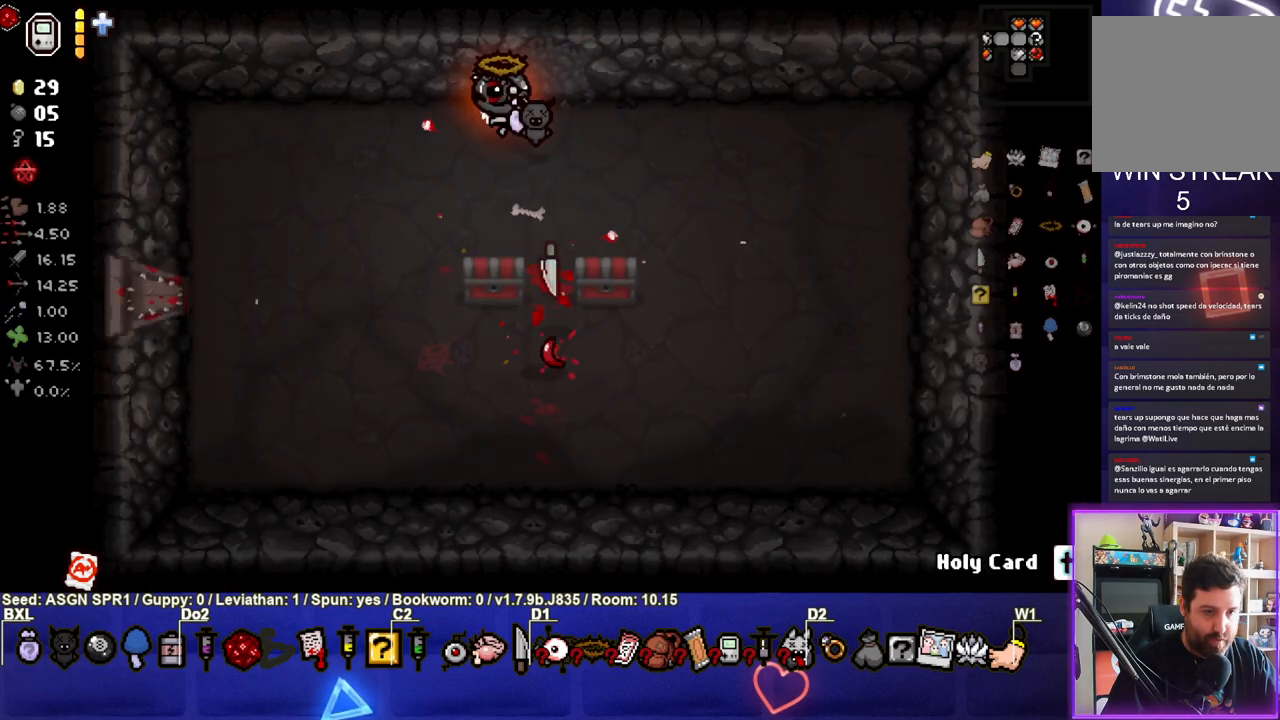
{"buttons": [], "left_stick": "down", "right_stick": "center", "events": [[67, "left_stick", "center"], [133, "left_stick", "down-right"], [283, "left_stick", "center"], [367, "left_stick", "down"]]}
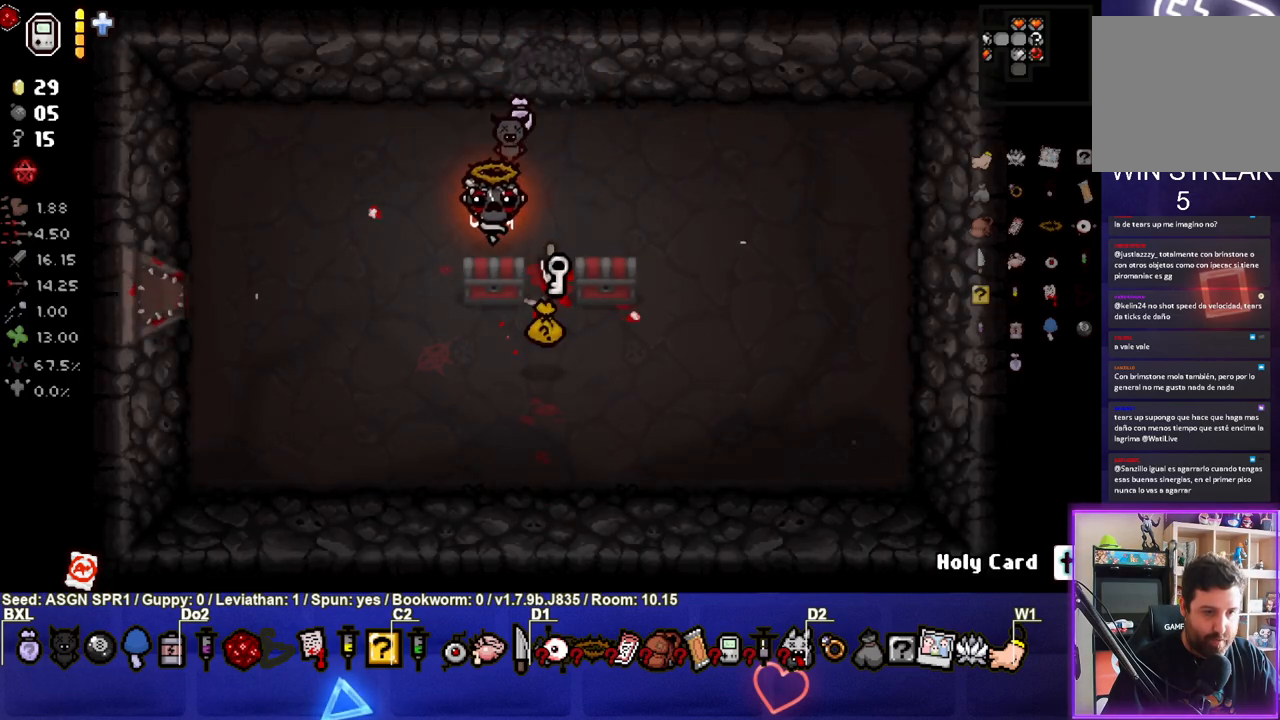
{"buttons": [], "left_stick": "up", "right_stick": "center", "events": [[83, "left_stick", "right"], [283, "left_stick", "up"]]}
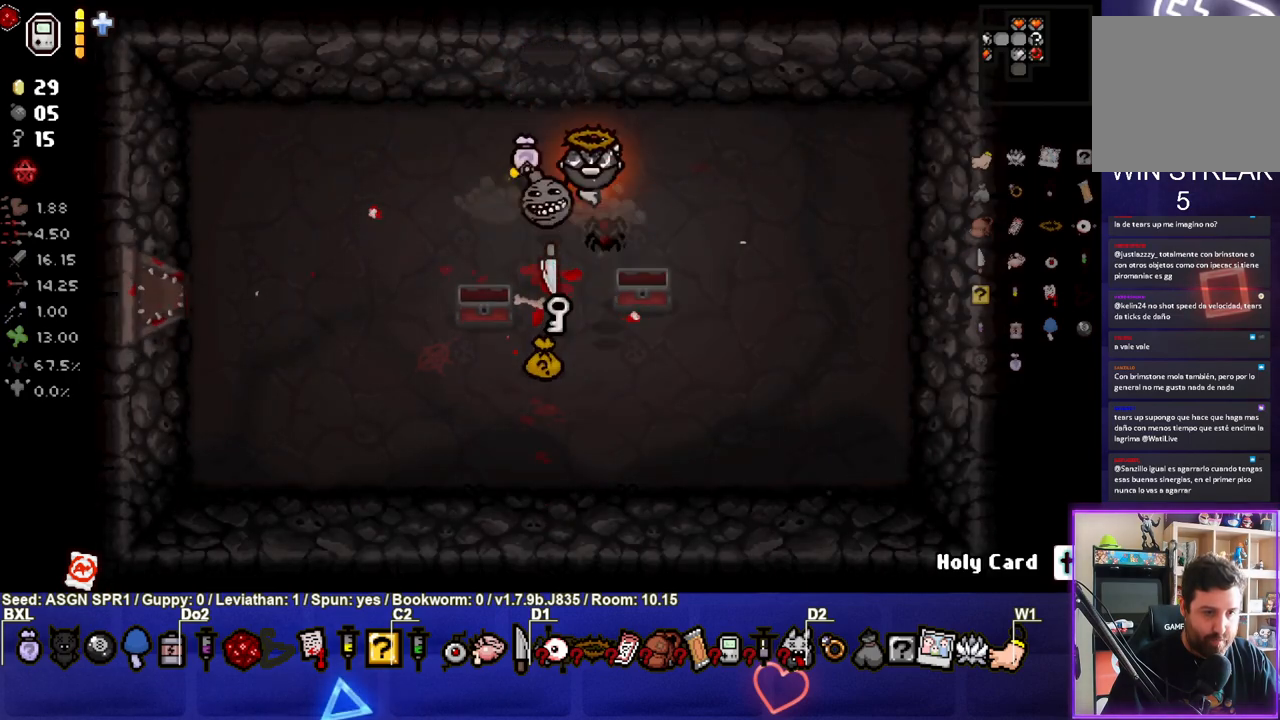
{"buttons": [], "left_stick": "up", "right_stick": "center", "events": []}
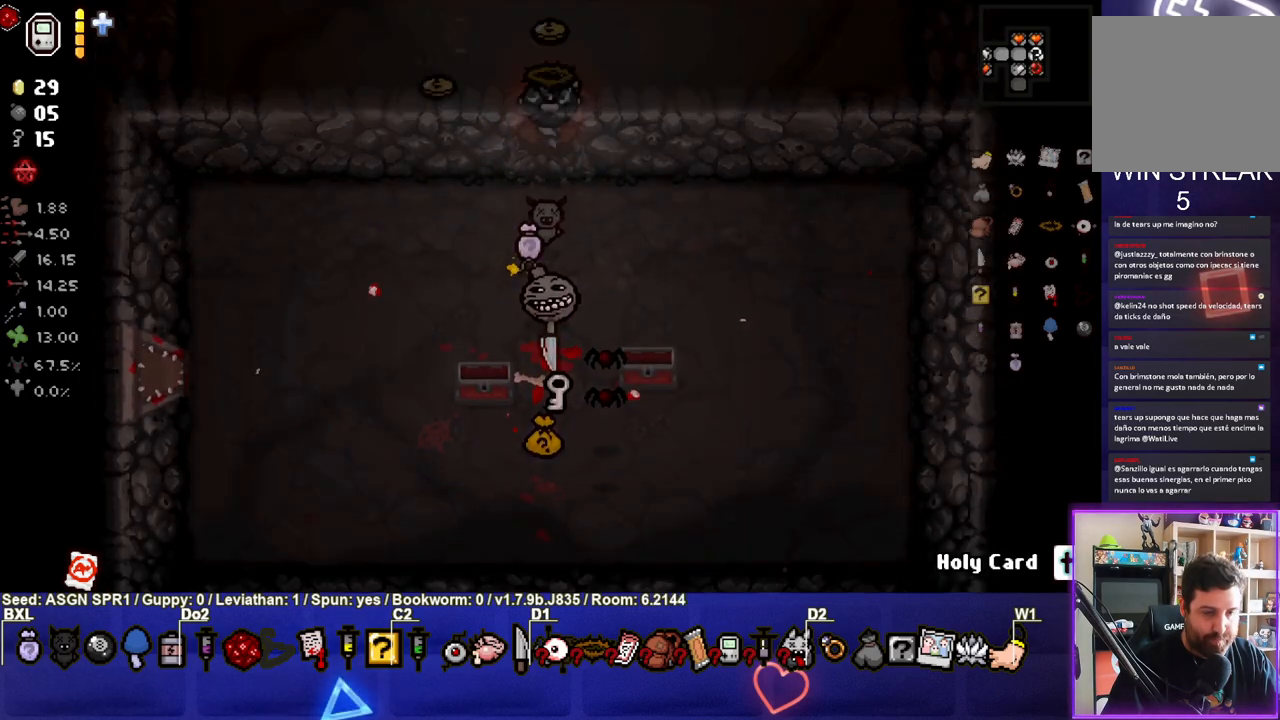
{"buttons": [], "left_stick": "up", "right_stick": "center", "events": []}
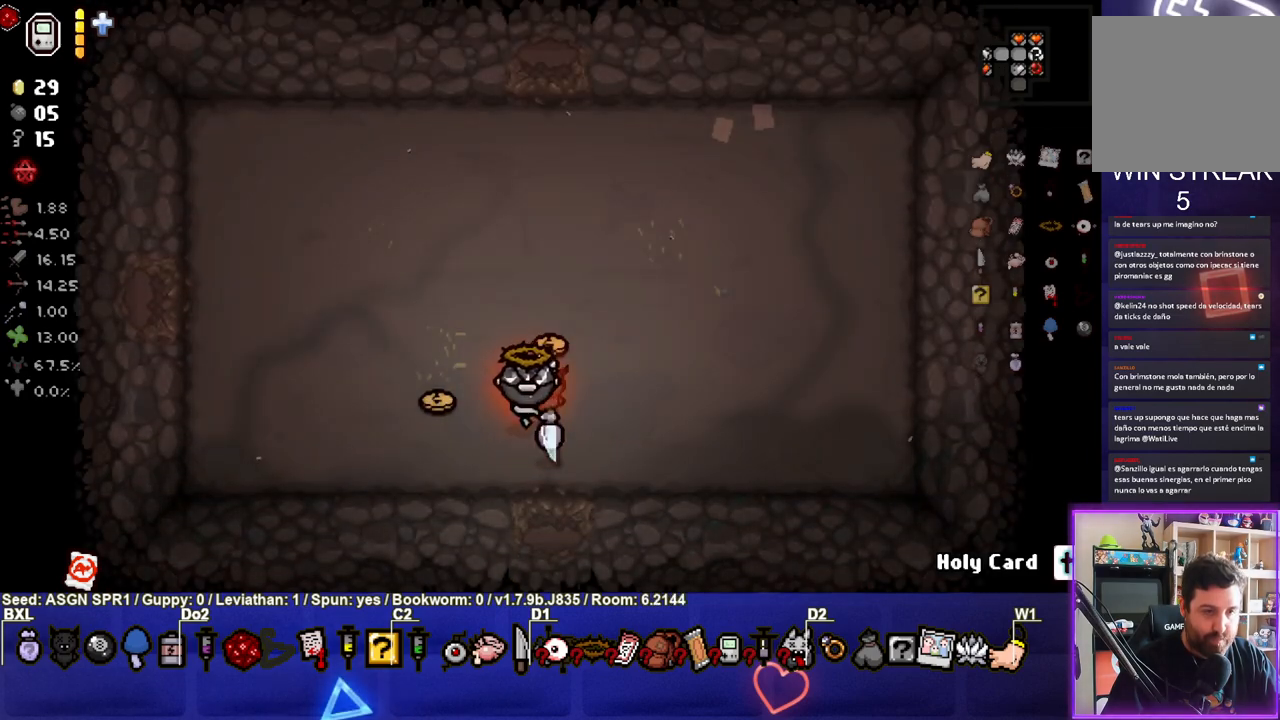
{"buttons": [], "left_stick": "down-left", "right_stick": "center", "events": [[67, "left_stick", "up-right"], [200, "left_stick", "down-right"], [267, "left_stick", "down-left"]]}
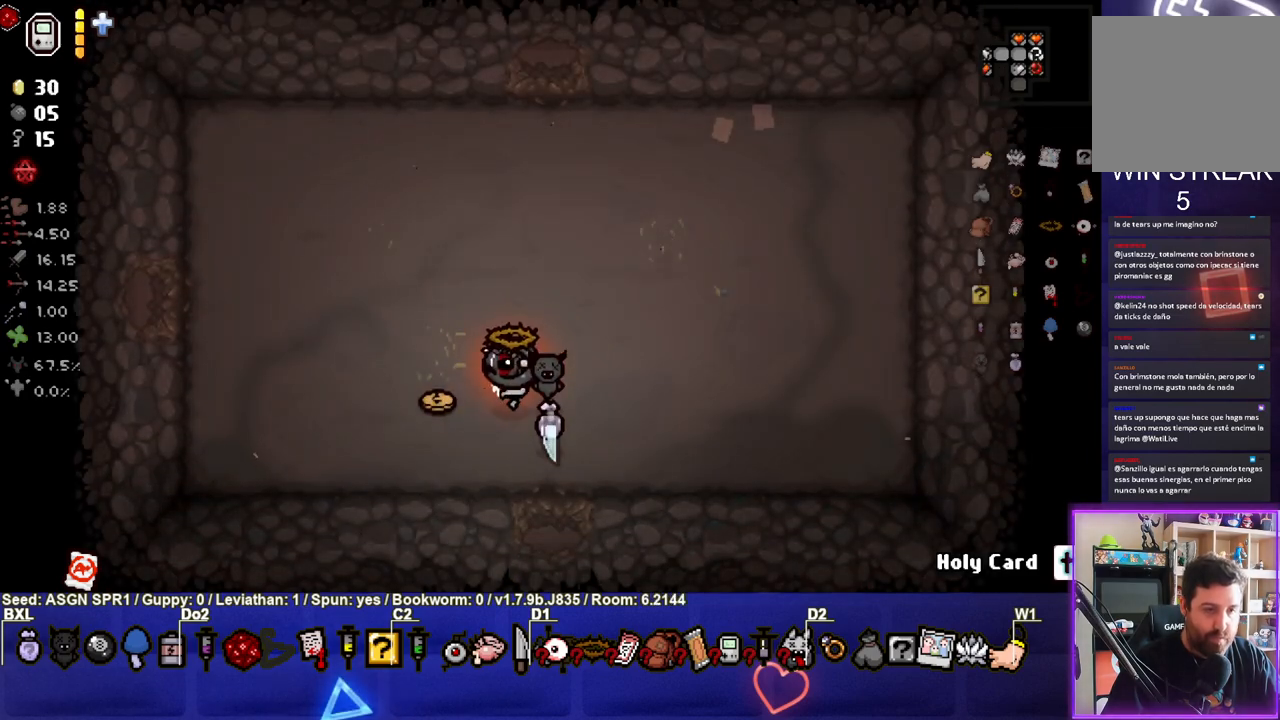
{"buttons": [], "left_stick": "left", "right_stick": "center", "events": [[50, "left_stick", "left"], [167, "left_stick", "up-left"], [500, "left_stick", "left"]]}
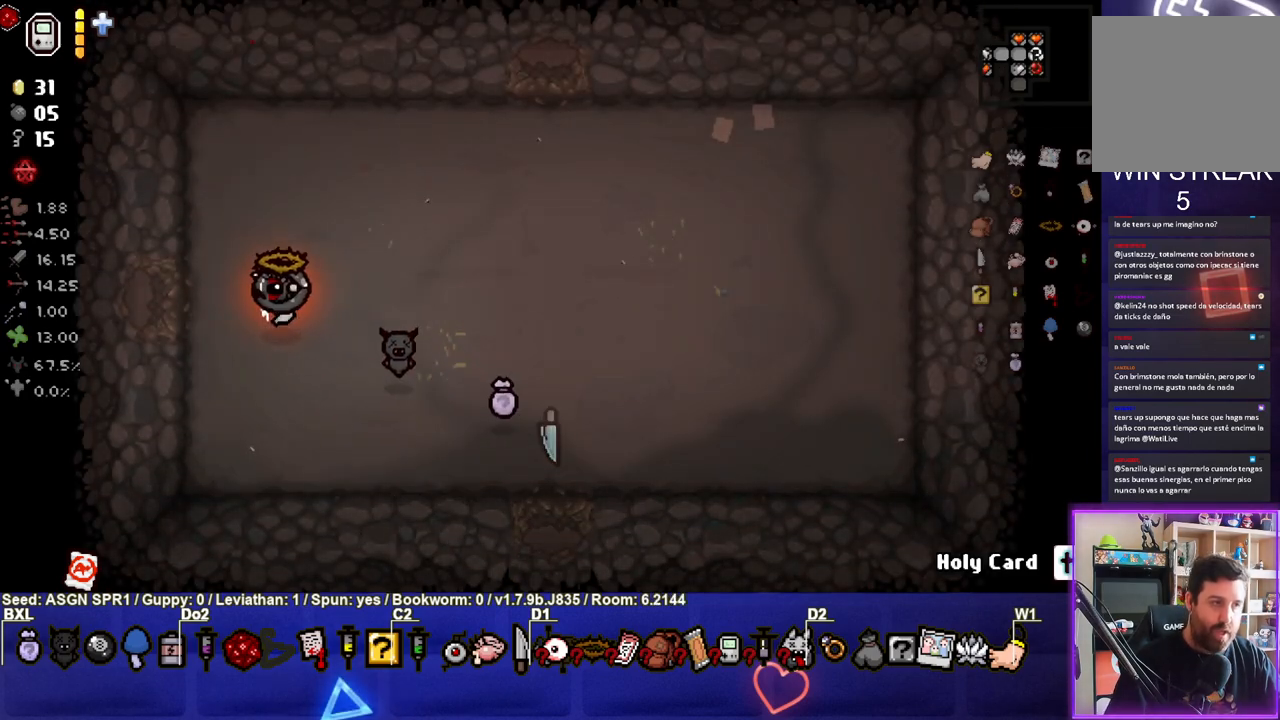
{"buttons": [], "left_stick": "up-left", "right_stick": "center", "events": [[367, "left_stick", "up-left"]]}
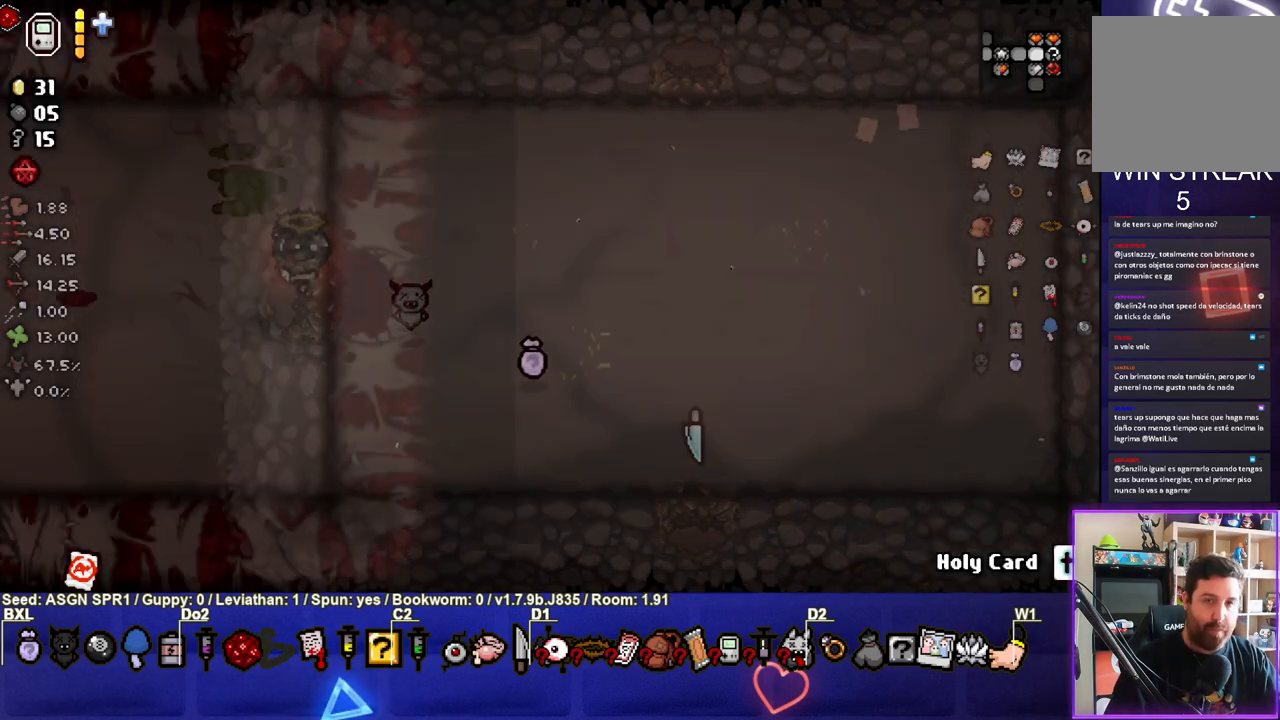
{"buttons": [], "left_stick": "down-left", "right_stick": "center", "events": [[67, "left_stick", "center"], [133, "left_stick", "left"], [350, "left_stick", "down-left"]]}